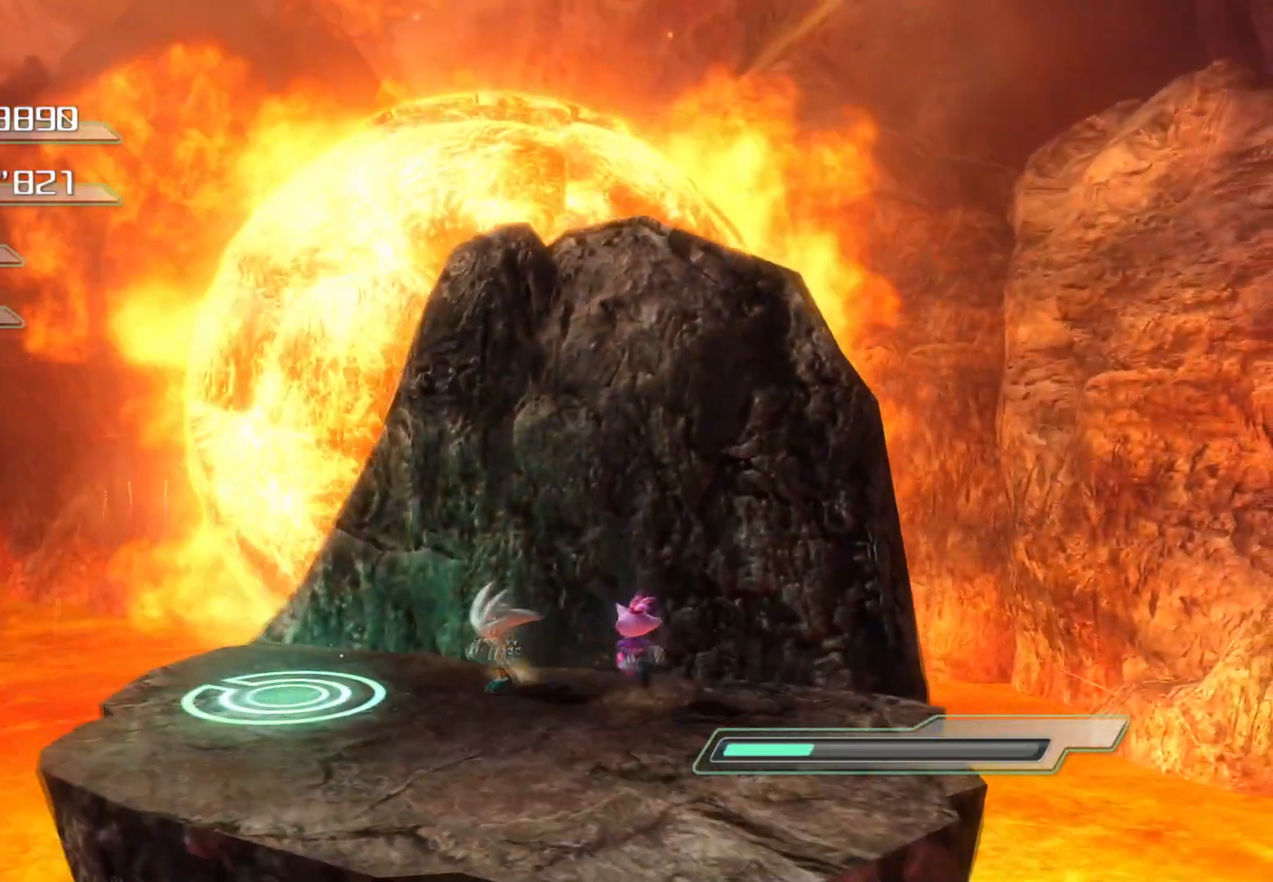
Gameplay with a controller (PlayStation layout); each line is a JSON object with the inputs held at the frame after it. "events" lists button and stick changes between this image and that frame as [ms after this image, input, new state], when the widget could be followed in between.
{"buttons": ["R2"], "left_stick": "center", "right_stick": "center", "events": [[84, "left_stick", "left"], [385, "R2", "down"], [486, "left_stick", "center"]]}
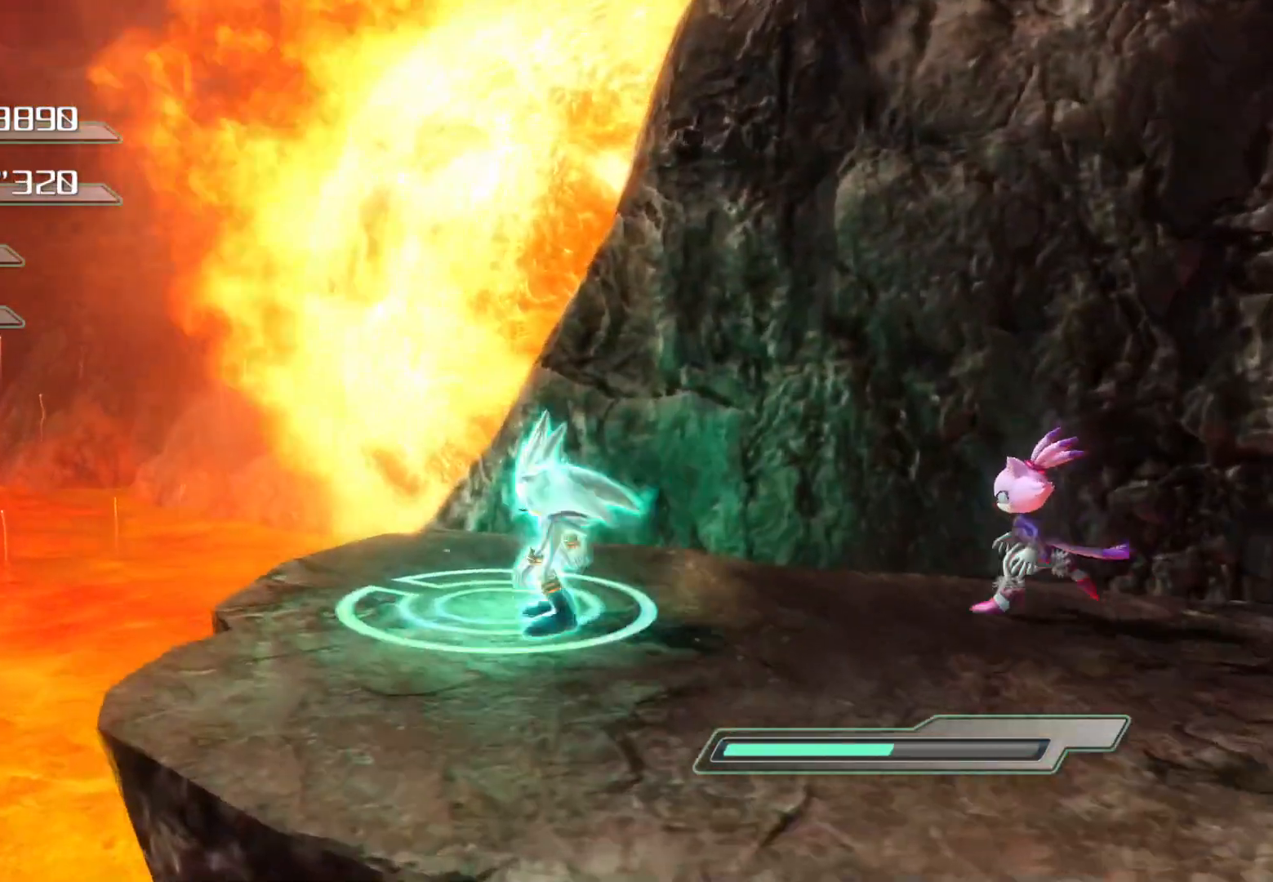
{"buttons": ["R2"], "left_stick": "center", "right_stick": "center", "events": []}
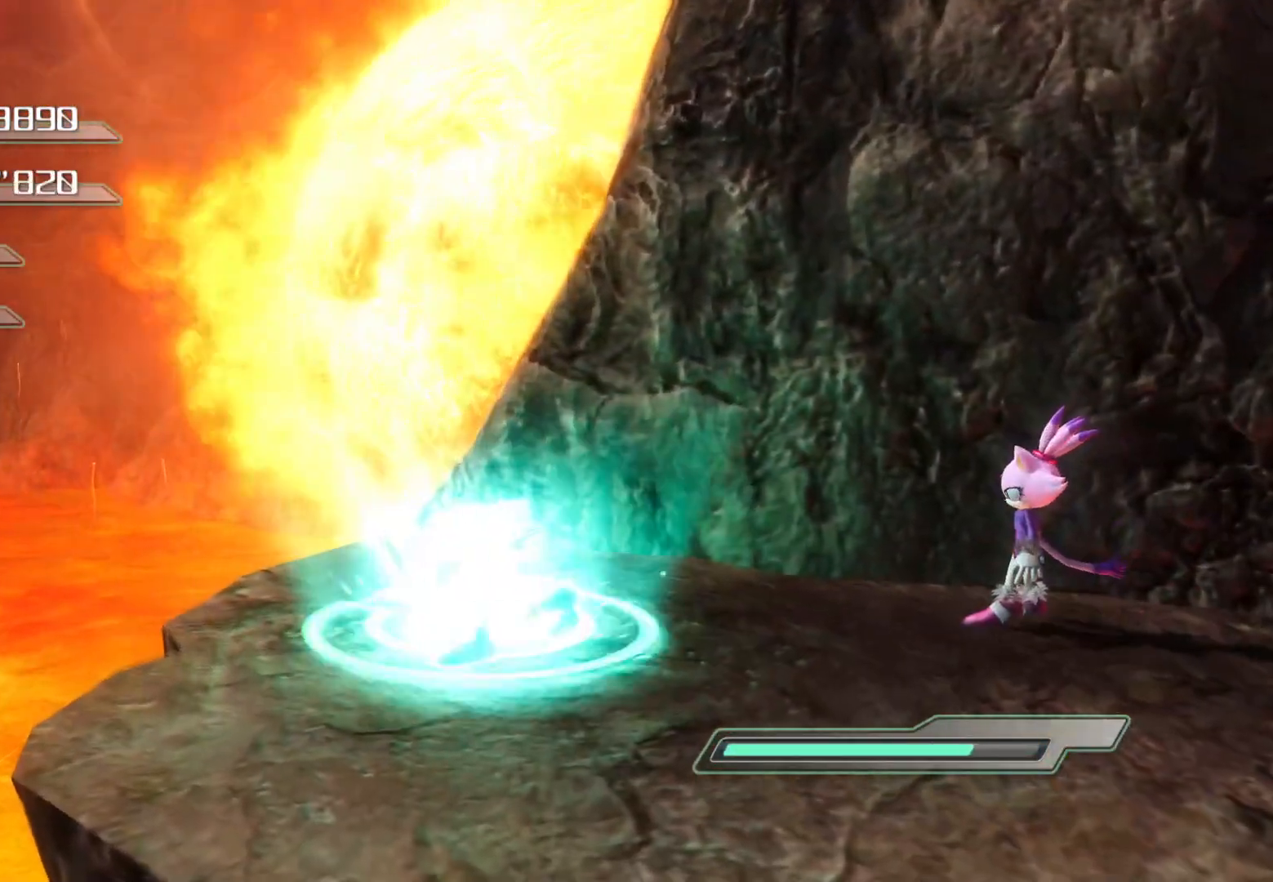
{"buttons": [], "left_stick": "down", "right_stick": "center", "events": [[184, "R2", "up"], [402, "left_stick", "down"]]}
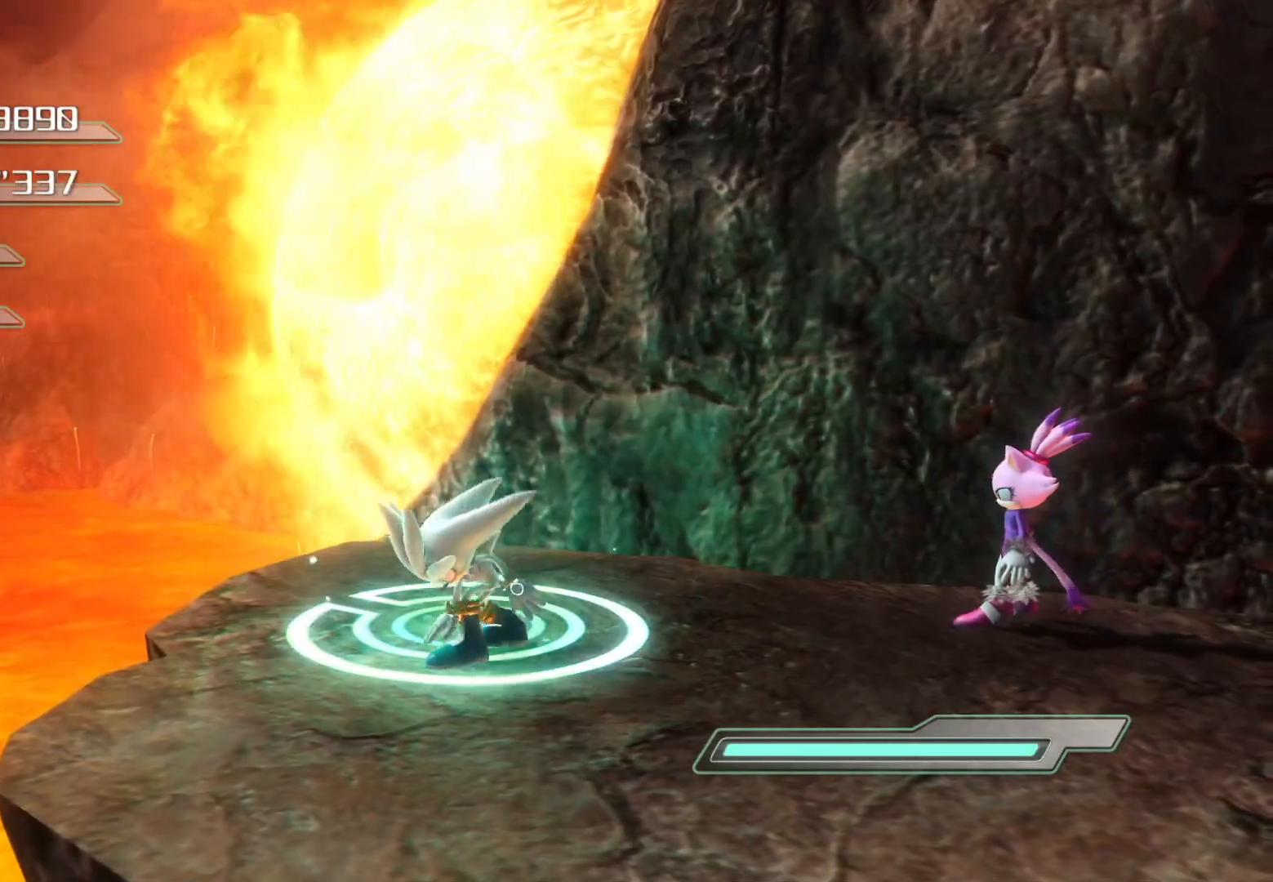
{"buttons": [], "left_stick": "down-right", "right_stick": "center", "events": [[134, "left_stick", "down-right"]]}
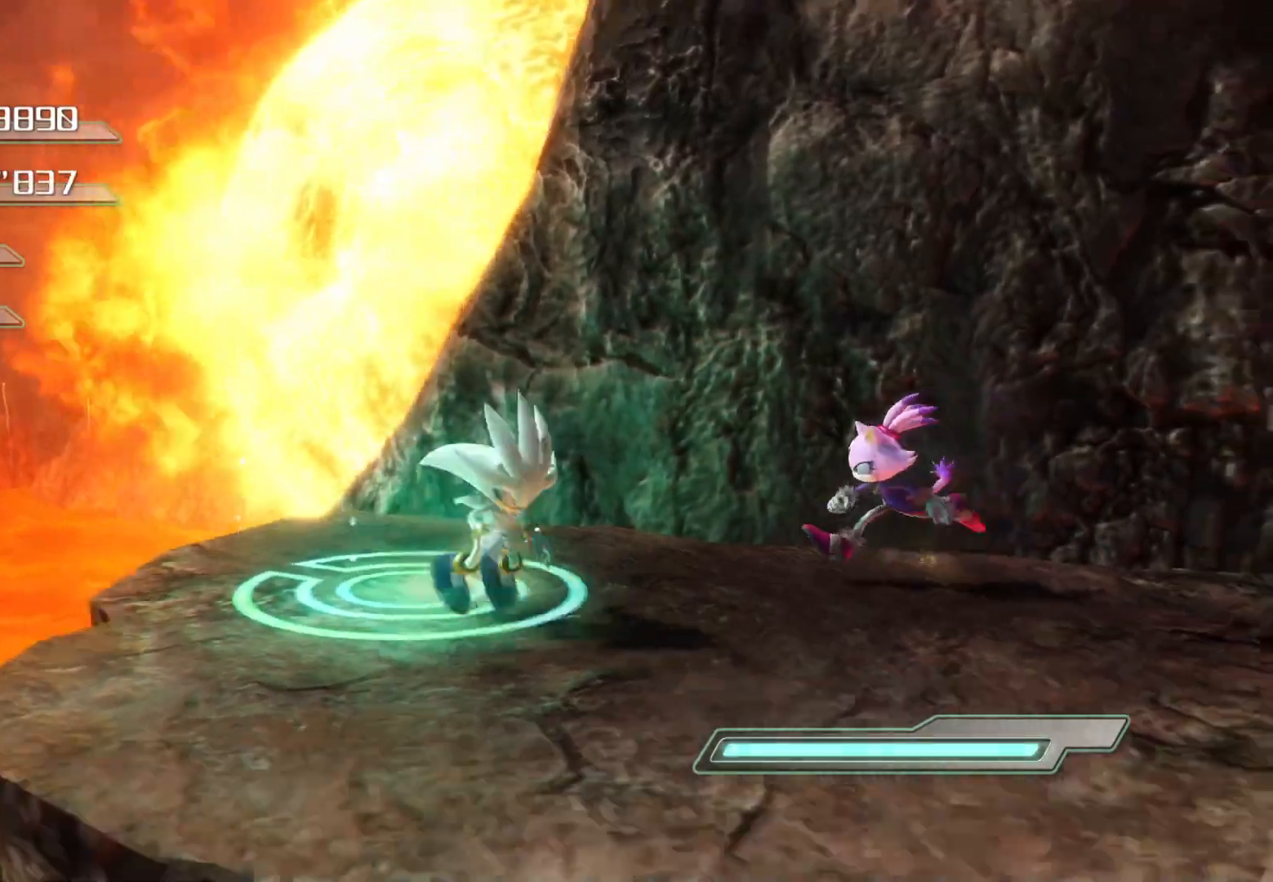
{"buttons": [], "left_stick": "center", "right_stick": "center", "events": [[268, "left_stick", "center"]]}
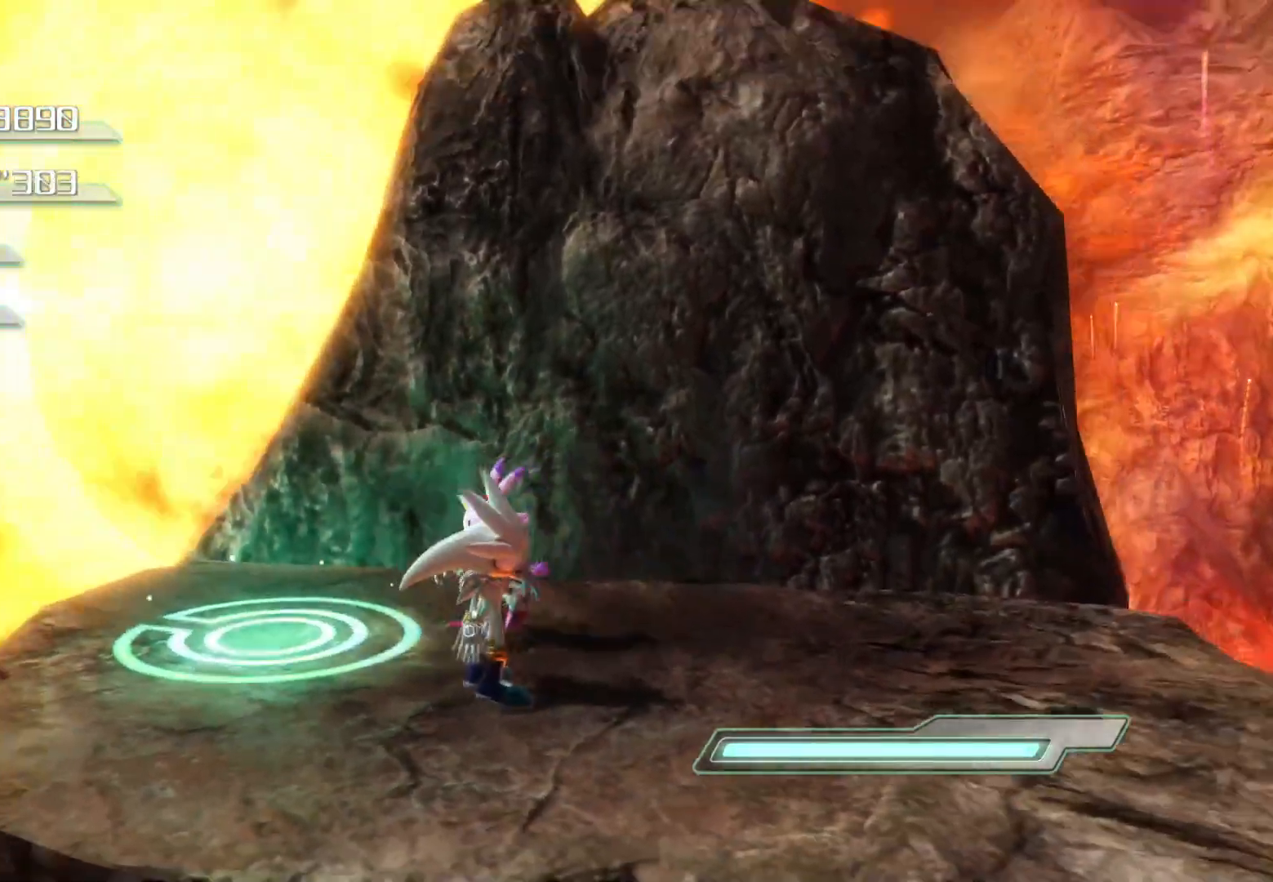
{"buttons": [], "left_stick": "center", "right_stick": "center", "events": [[51, "left_stick", "down-right"], [151, "right_stick", "left"], [352, "left_stick", "center"], [453, "right_stick", "center"]]}
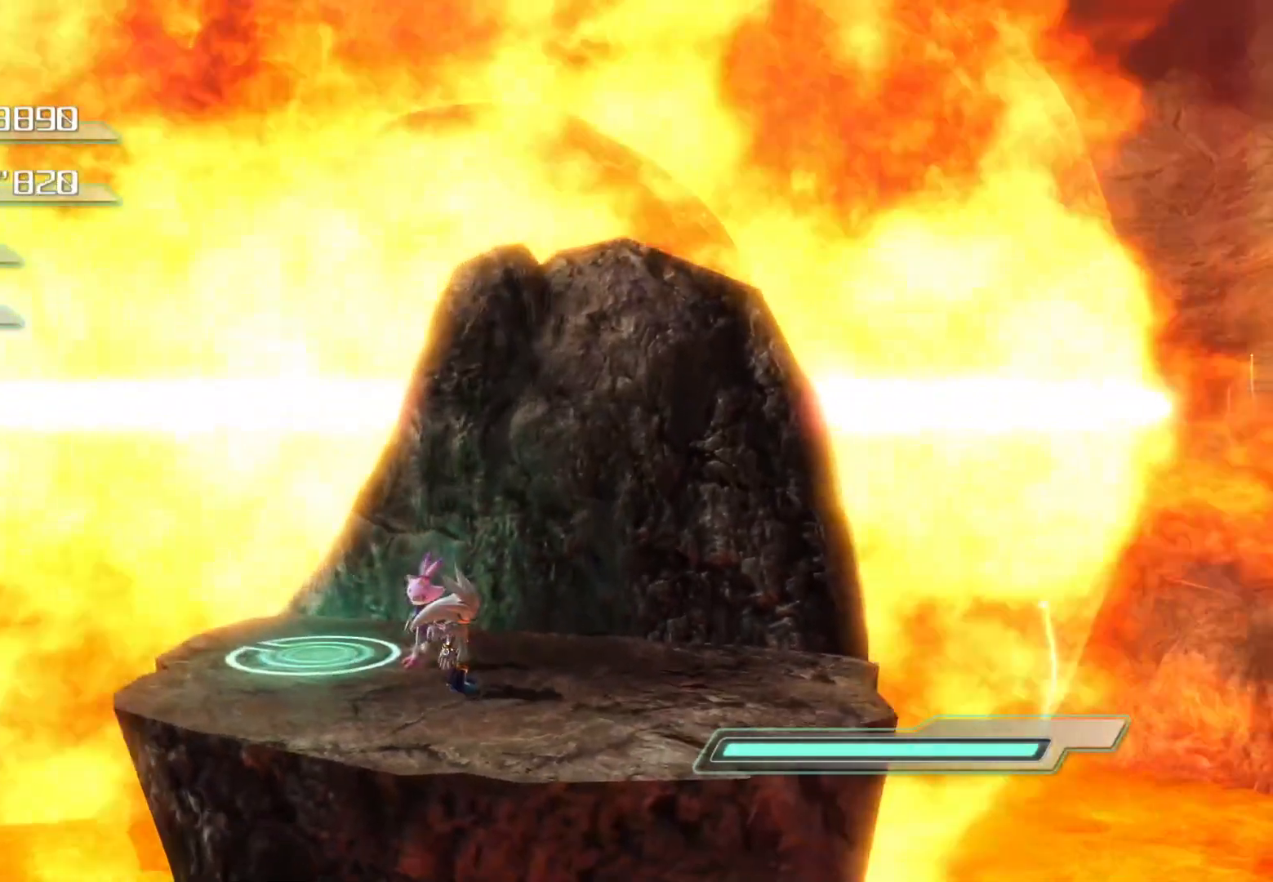
{"buttons": [], "left_stick": "center", "right_stick": "center", "events": []}
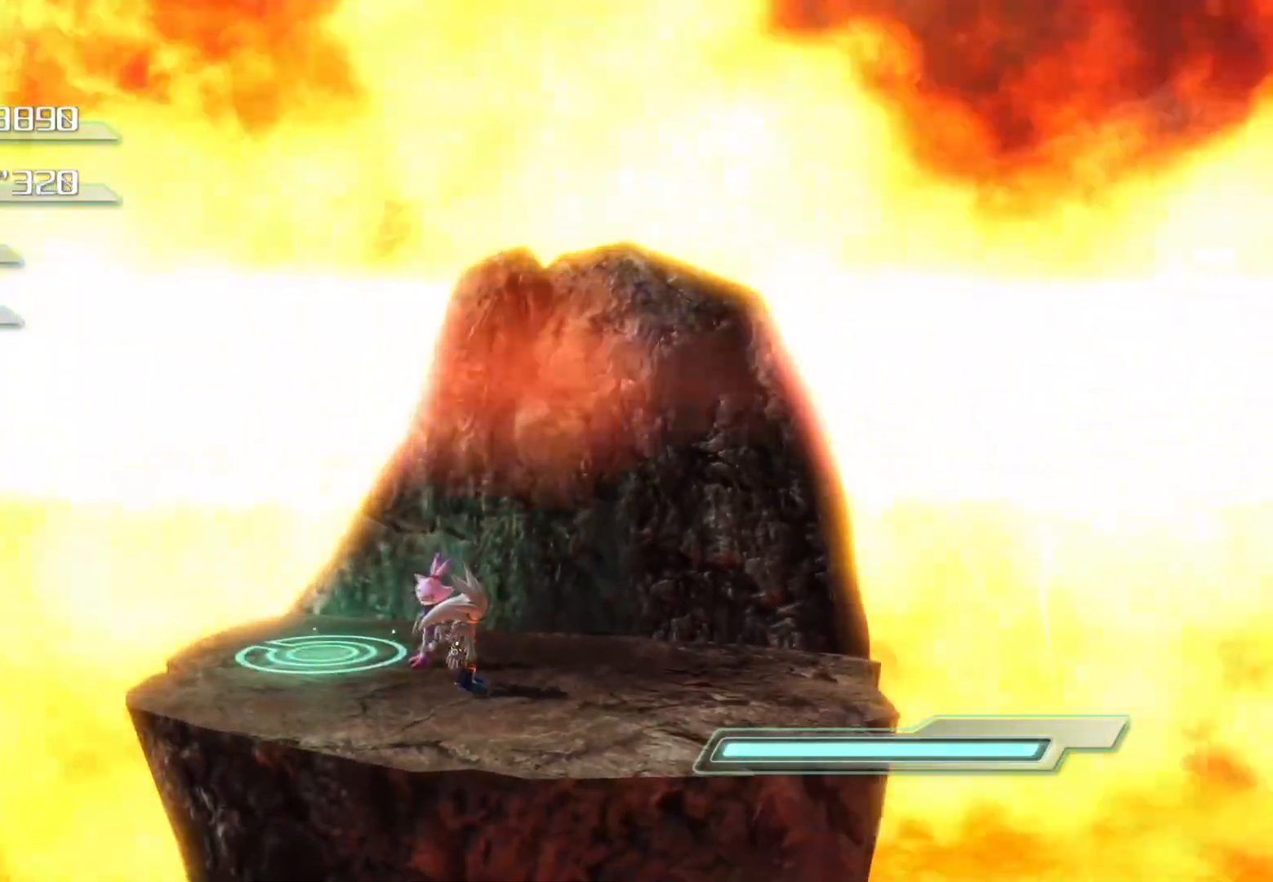
{"buttons": [], "left_stick": "down-left", "right_stick": "center", "events": [[285, "left_stick", "down"], [385, "left_stick", "down-left"]]}
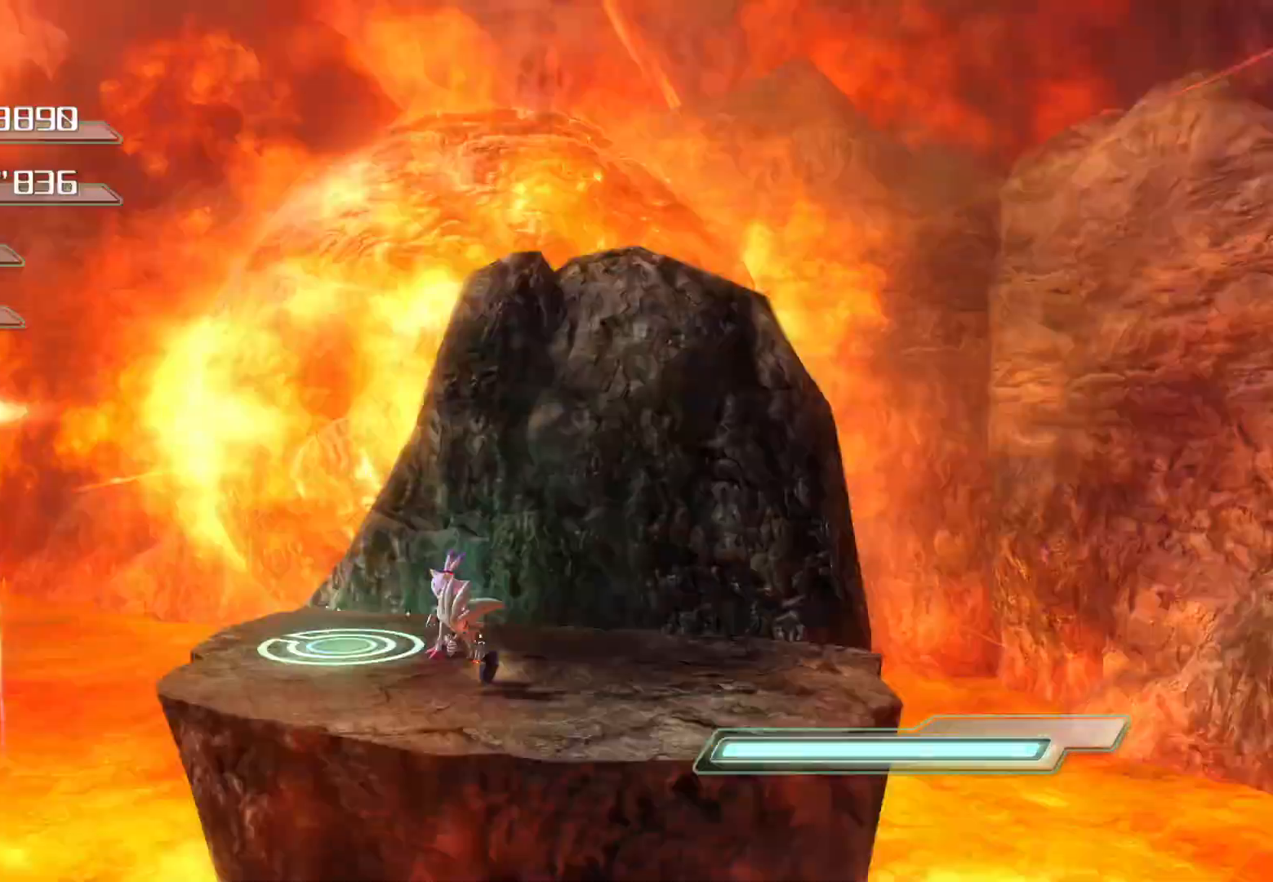
{"buttons": ["CROSS"], "left_stick": "left", "right_stick": "center", "events": [[16, "left_stick", "left"], [368, "CROSS", "down"]]}
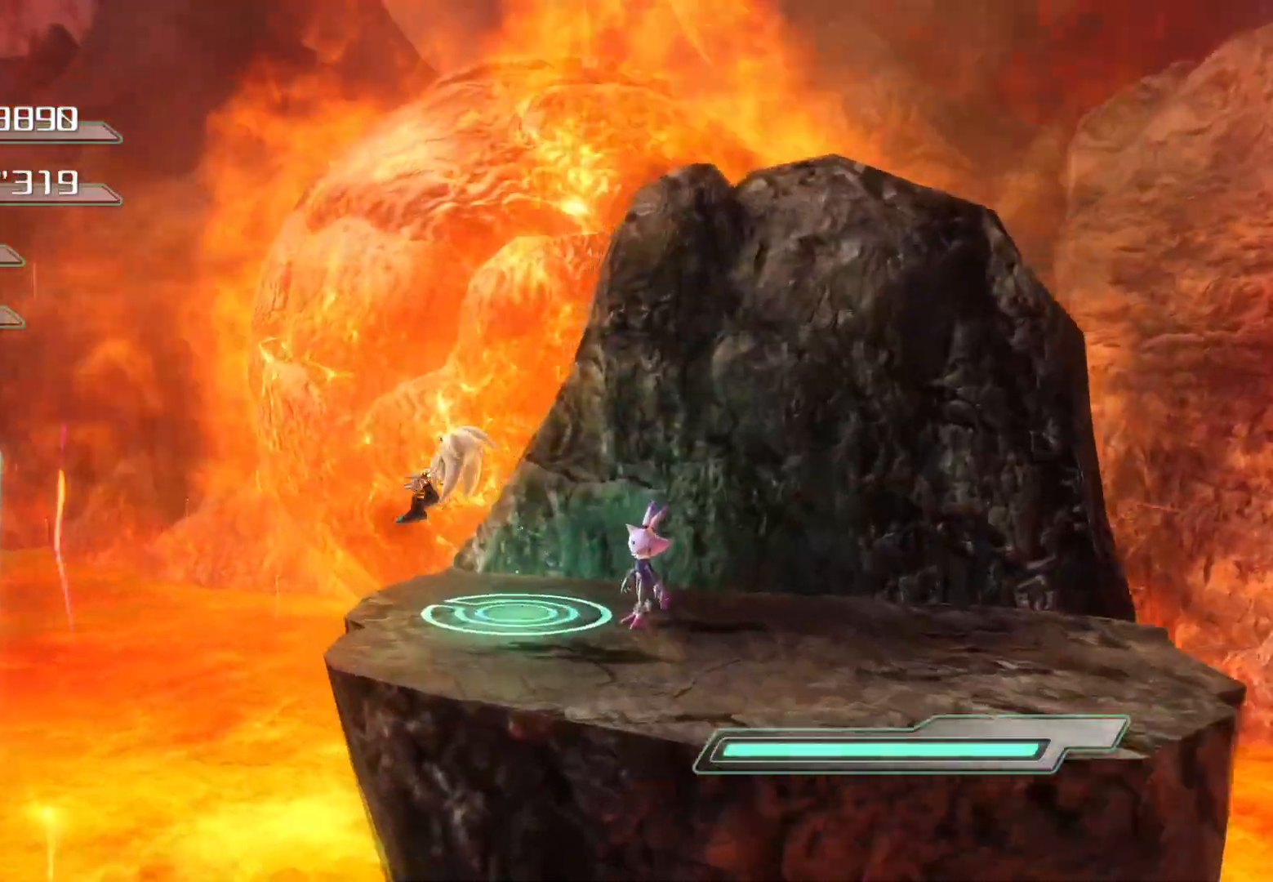
{"buttons": ["CROSS"], "left_stick": "up-left", "right_stick": "center", "events": [[486, "left_stick", "up-left"]]}
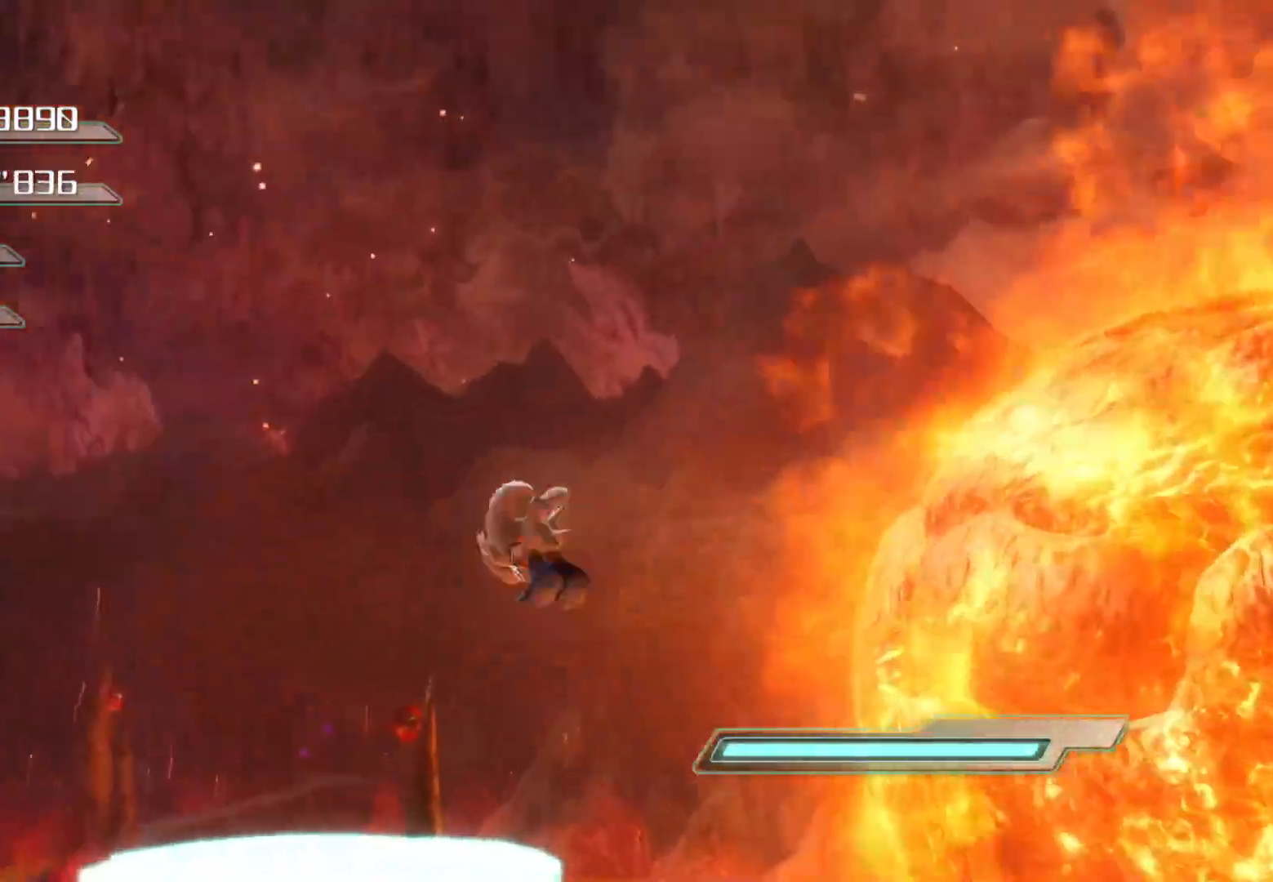
{"buttons": [], "left_stick": "up", "right_stick": "center", "events": [[50, "CROSS", "up"], [167, "CROSS", "down"], [184, "left_stick", "up"], [502, "CROSS", "up"]]}
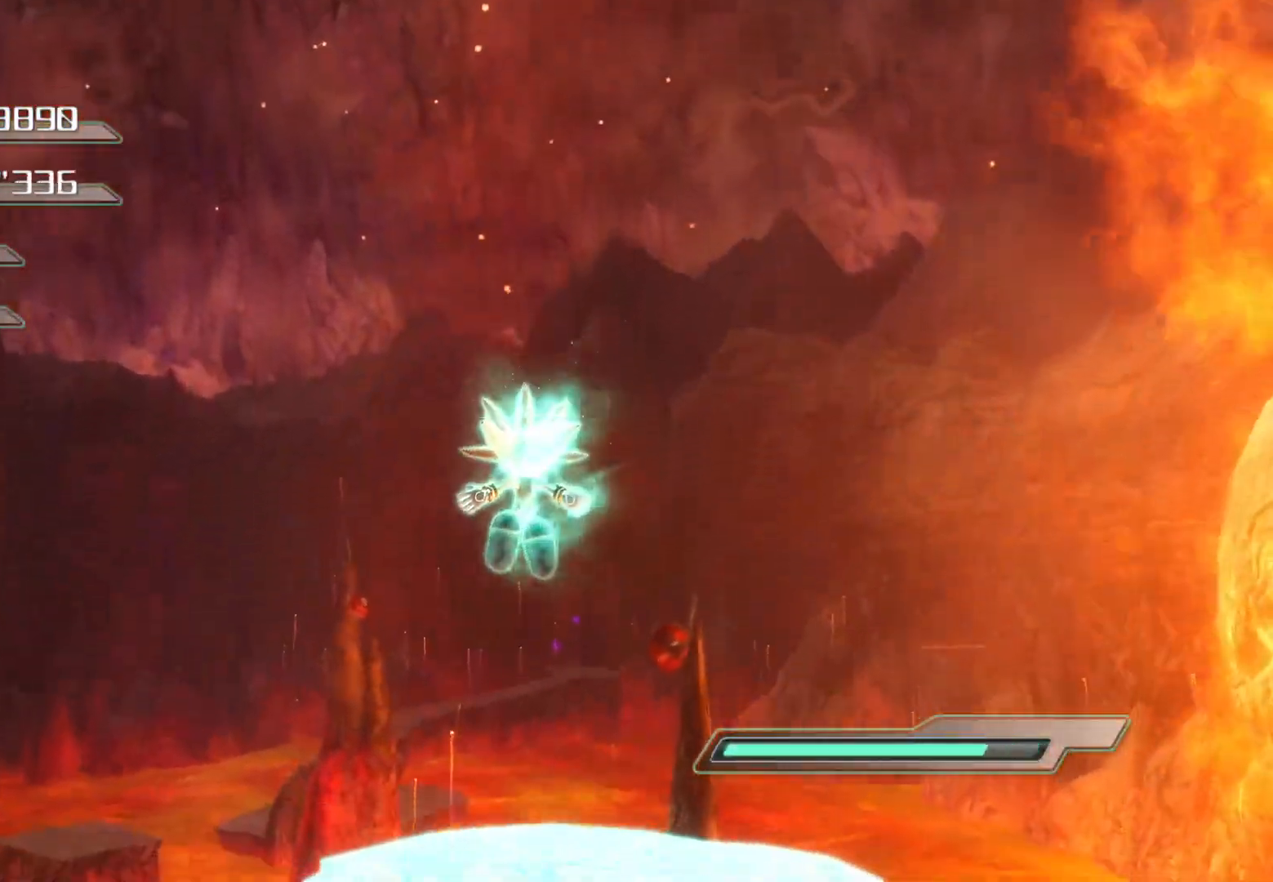
{"buttons": [], "left_stick": "up", "right_stick": "center", "events": []}
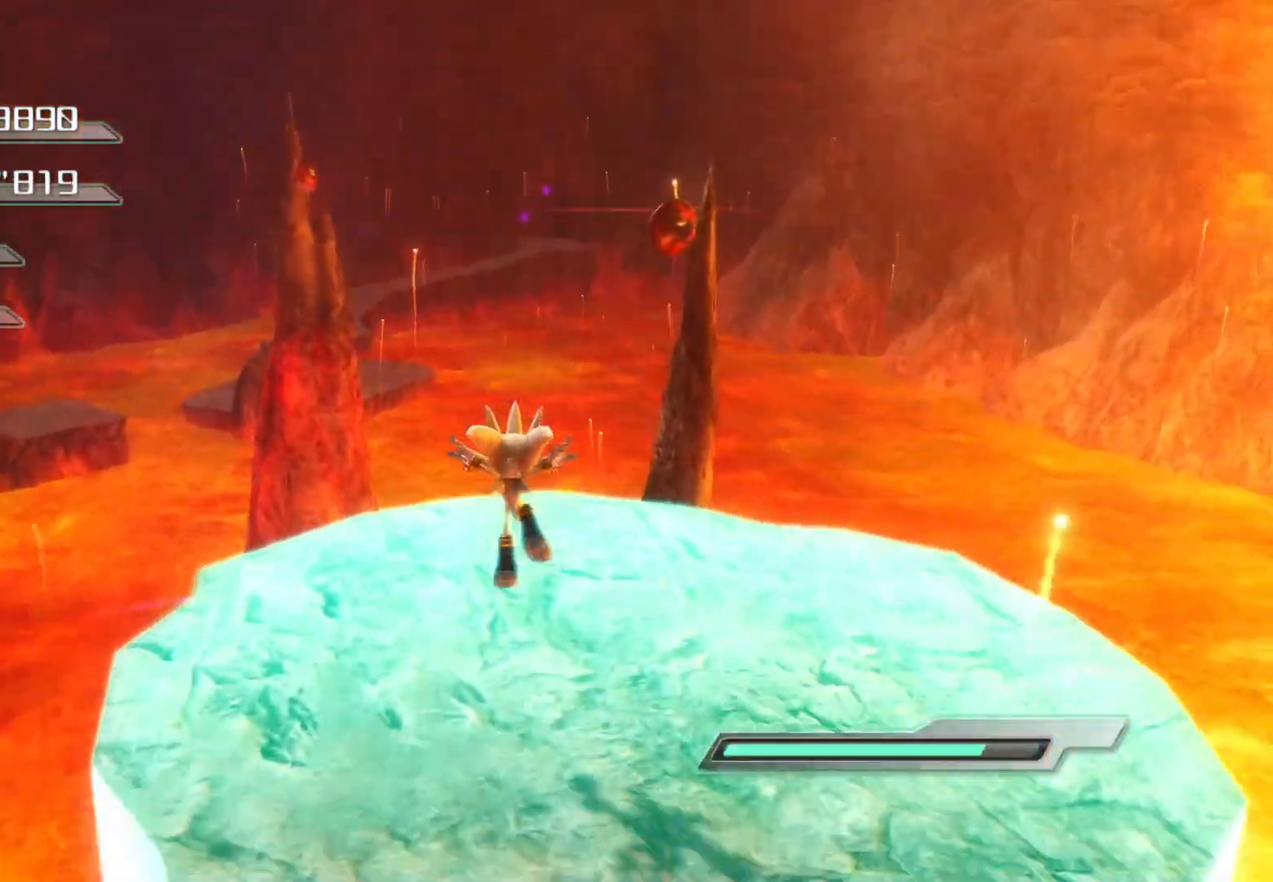
{"buttons": ["CROSS"], "left_stick": "up", "right_stick": "center", "events": [[201, "CROSS", "down"]]}
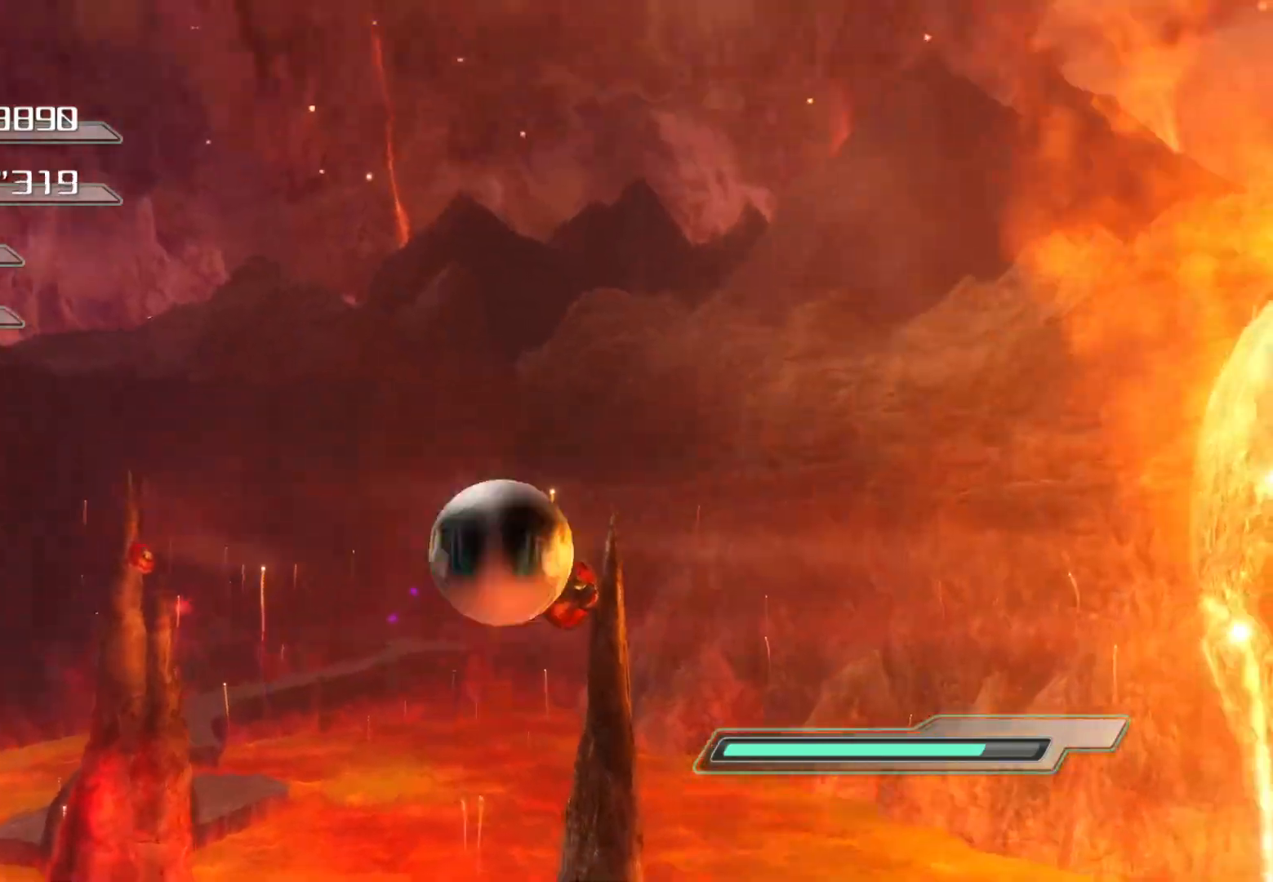
{"buttons": ["CROSS"], "left_stick": "up", "right_stick": "center", "events": [[34, "CROSS", "up"], [452, "CROSS", "down"]]}
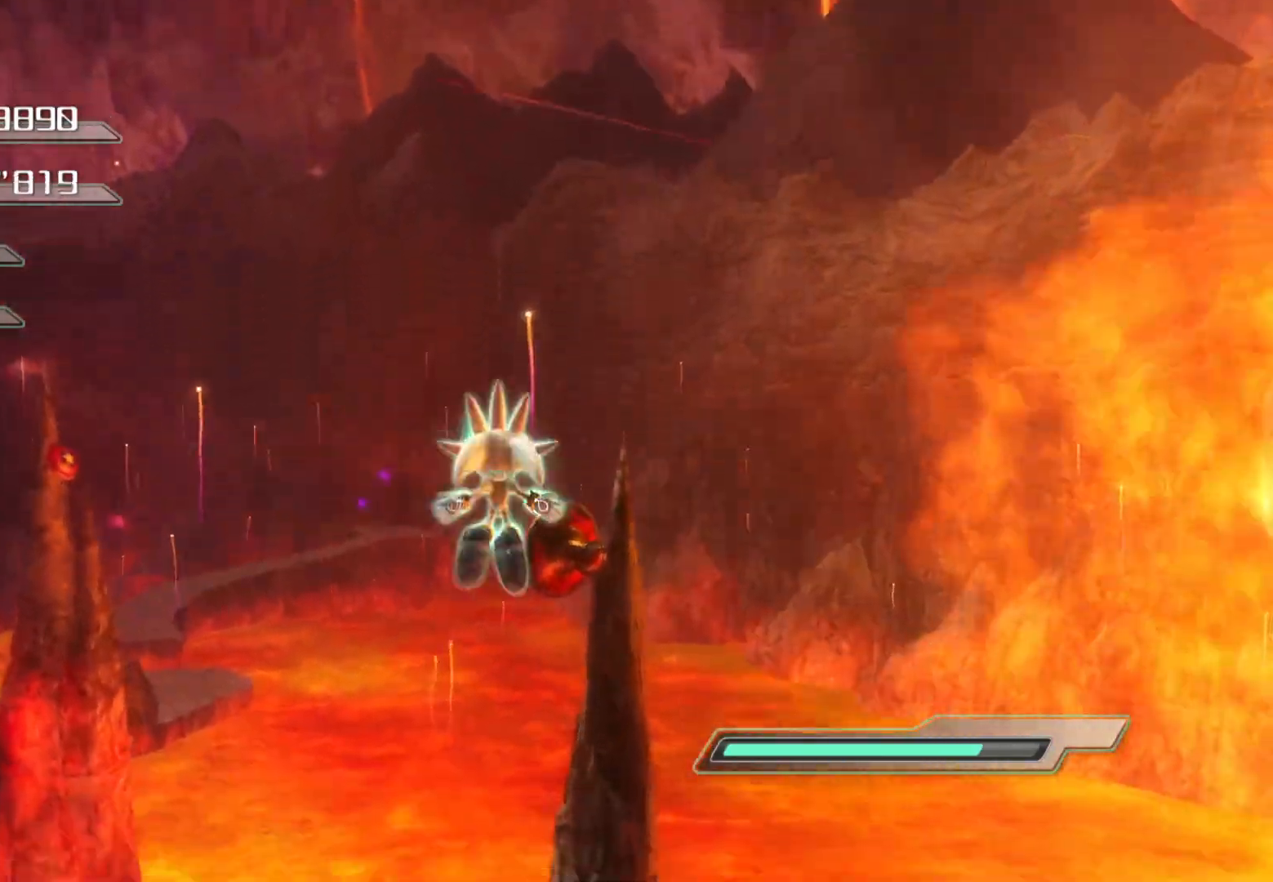
{"buttons": [], "left_stick": "up", "right_stick": "center", "events": [[485, "CROSS", "up"]]}
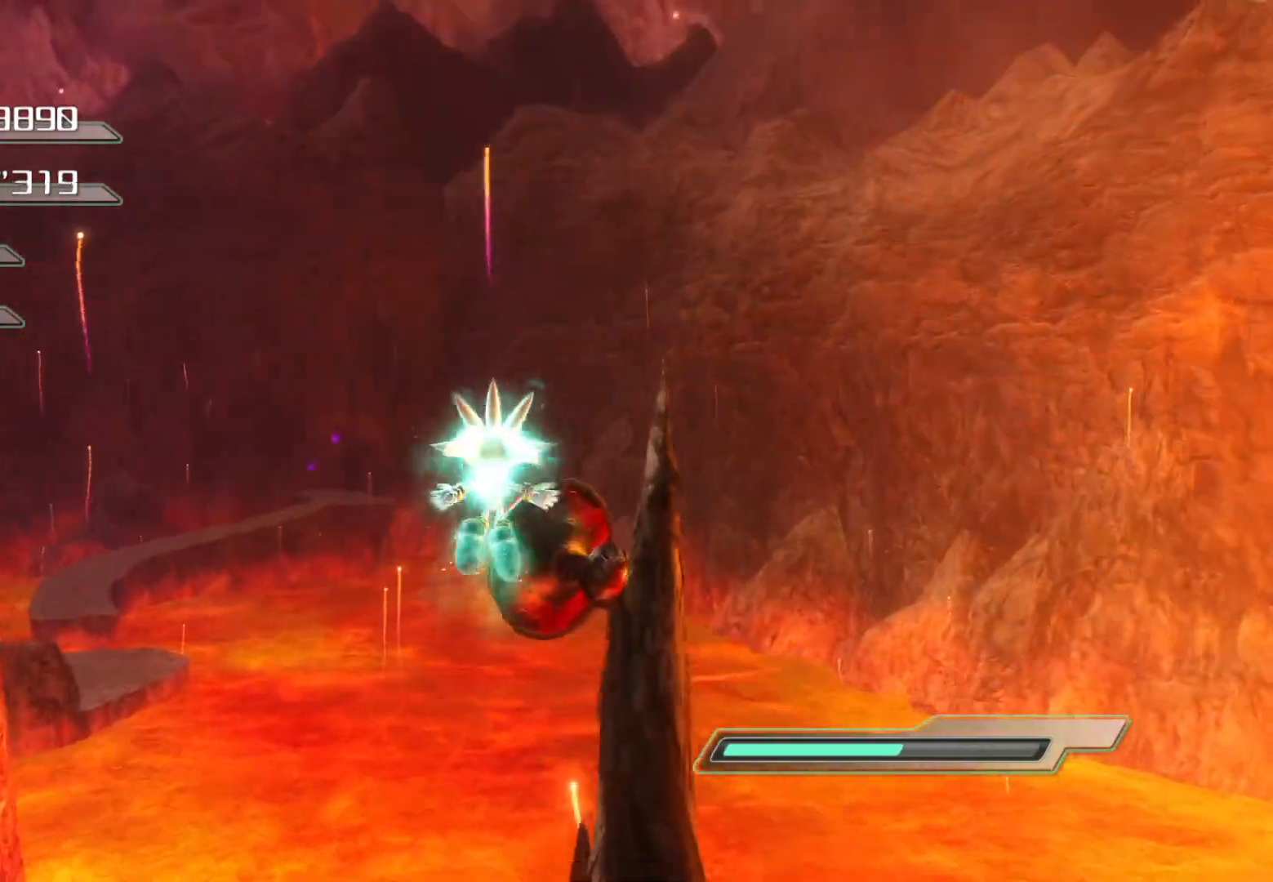
{"buttons": [], "left_stick": "up", "right_stick": "center", "events": []}
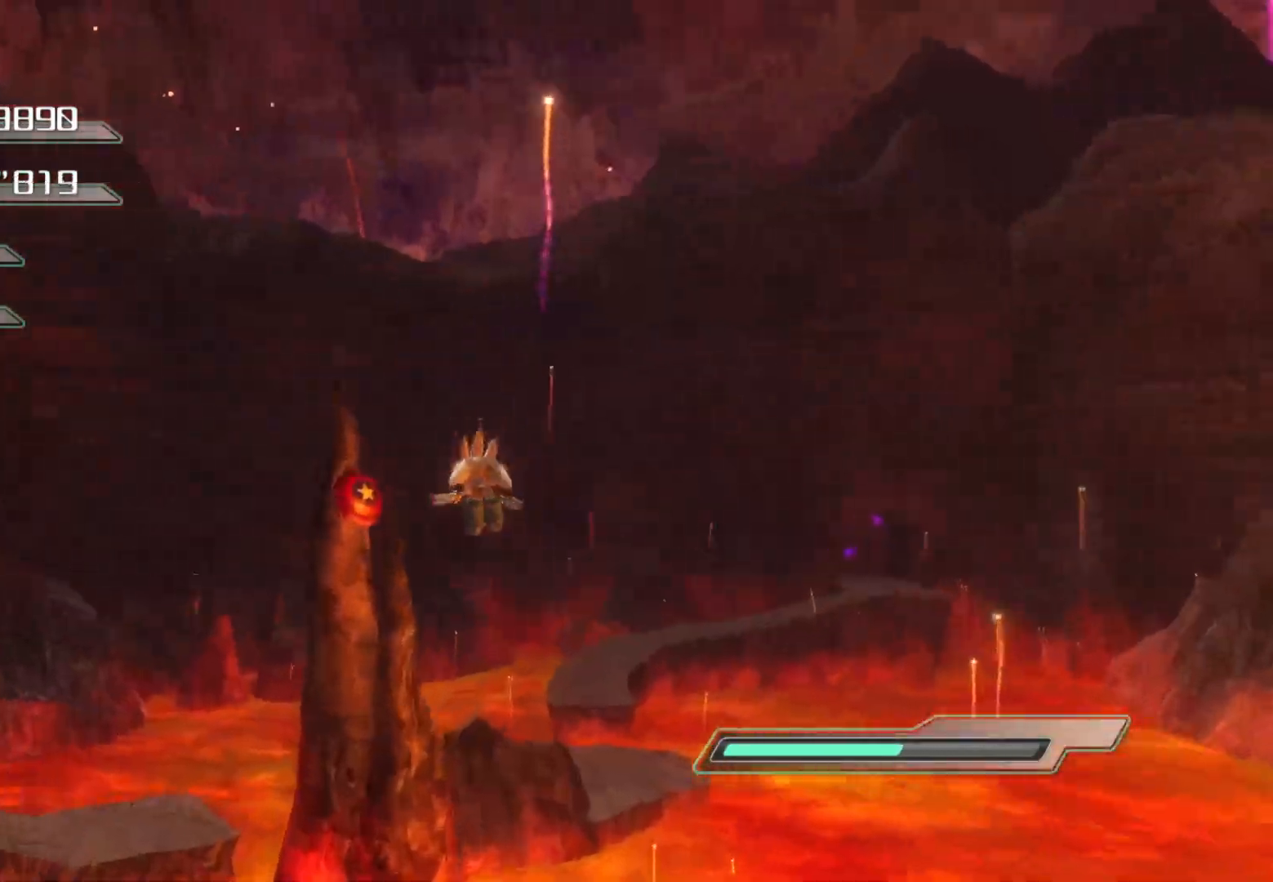
{"buttons": [], "left_stick": "center", "right_stick": "center", "events": [[101, "left_stick", "center"]]}
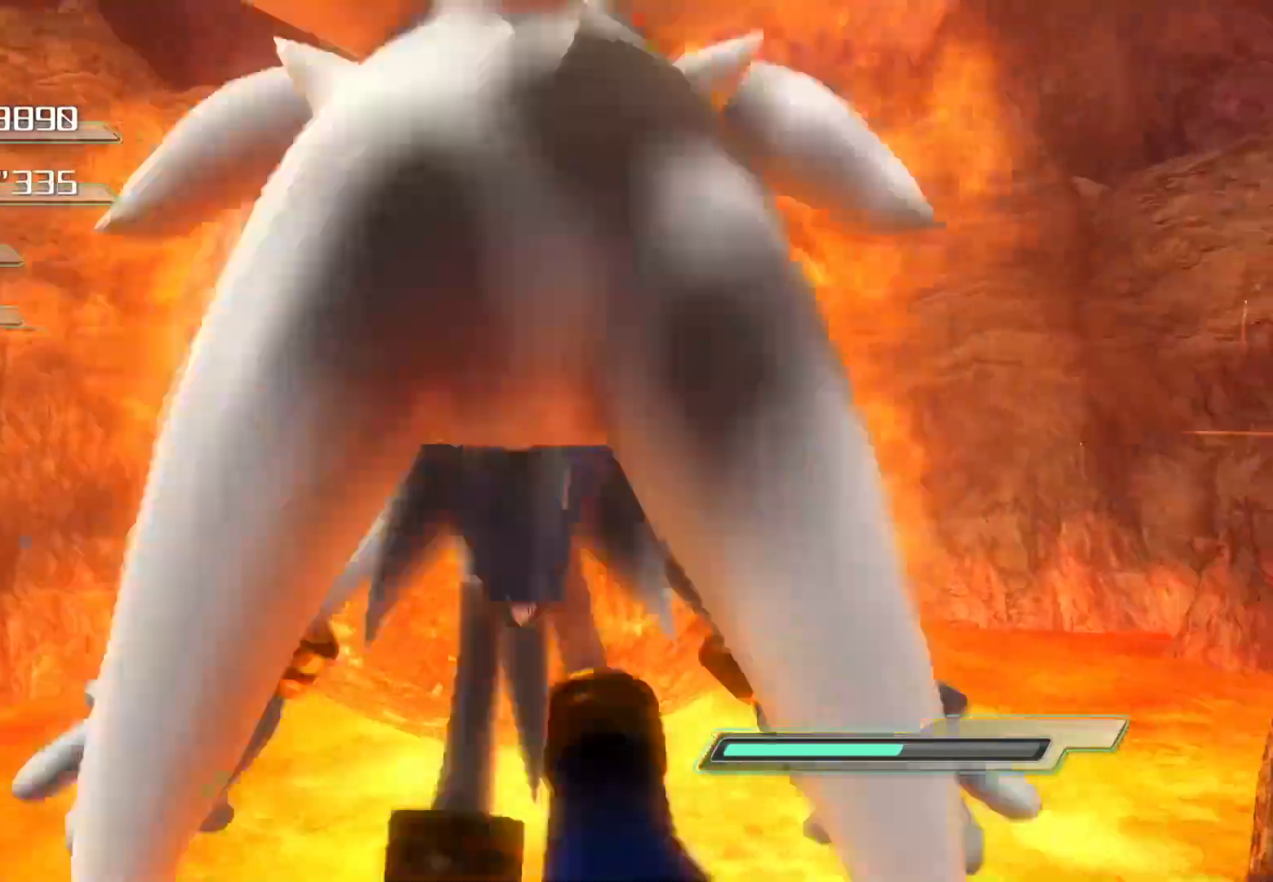
{"buttons": [], "left_stick": "up", "right_stick": "center"}
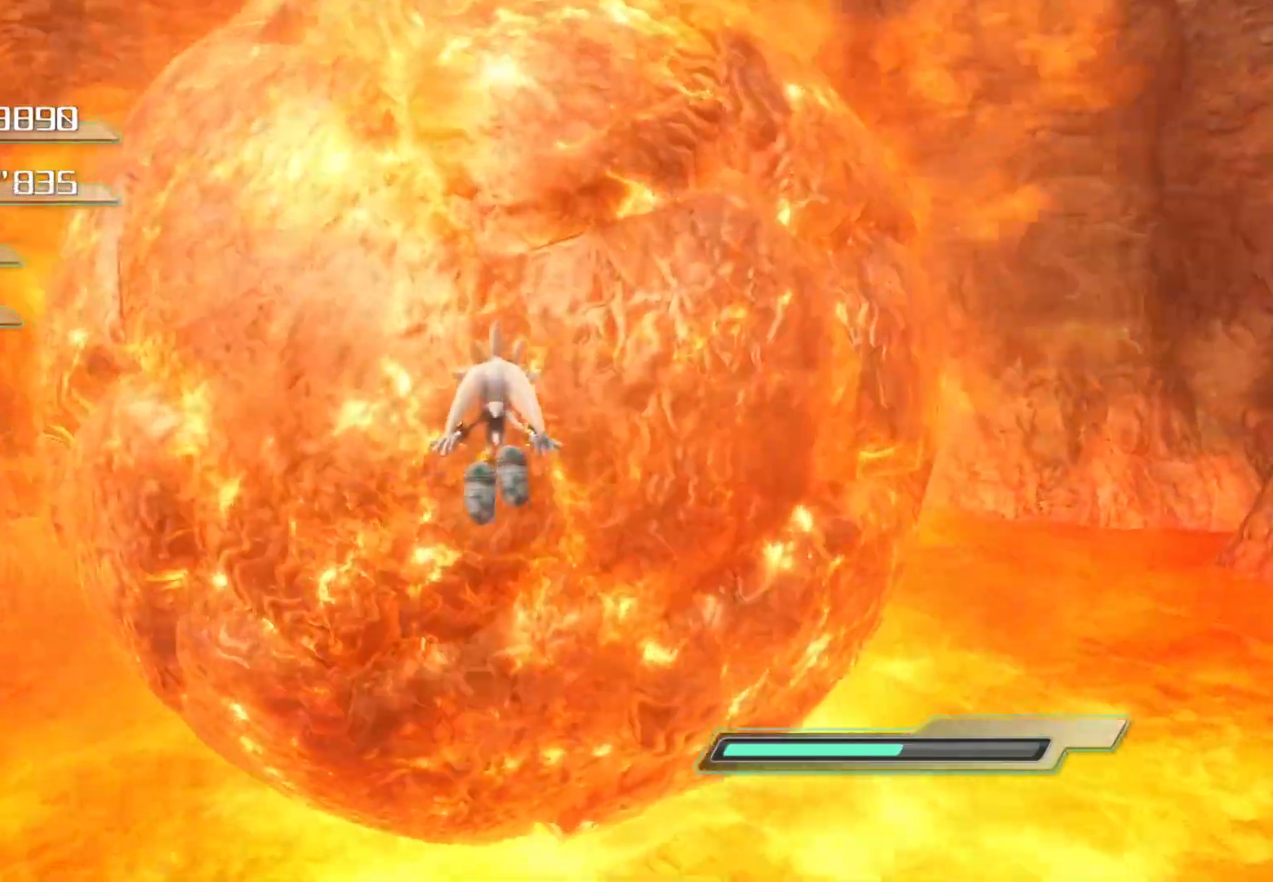
{"buttons": [], "left_stick": "center", "right_stick": "center", "events": [[319, "left_stick", "center"]]}
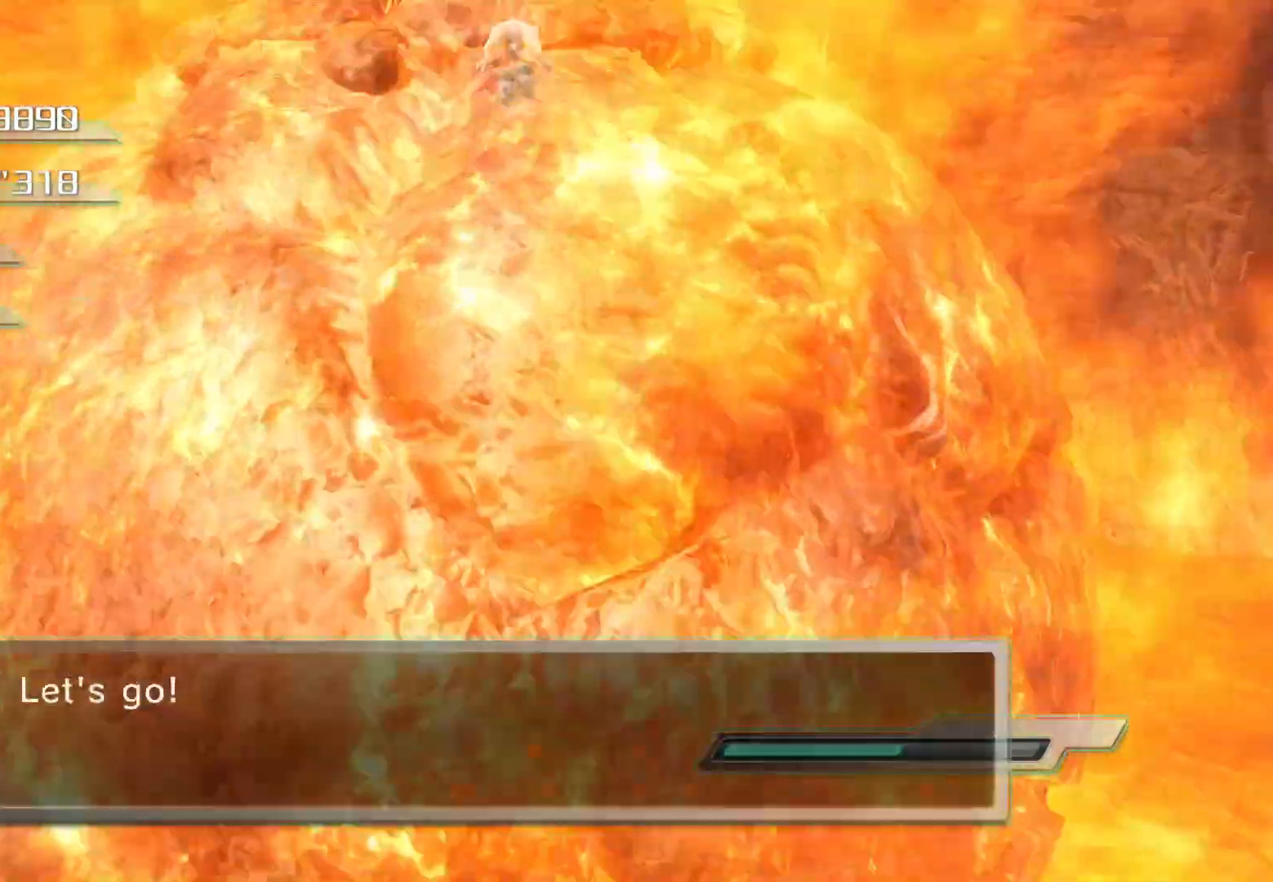
{"buttons": [], "left_stick": "center", "right_stick": "center", "events": [[50, "left_stick", "up"], [201, "left_stick", "center"], [268, "left_stick", "up-right"], [368, "left_stick", "center"]]}
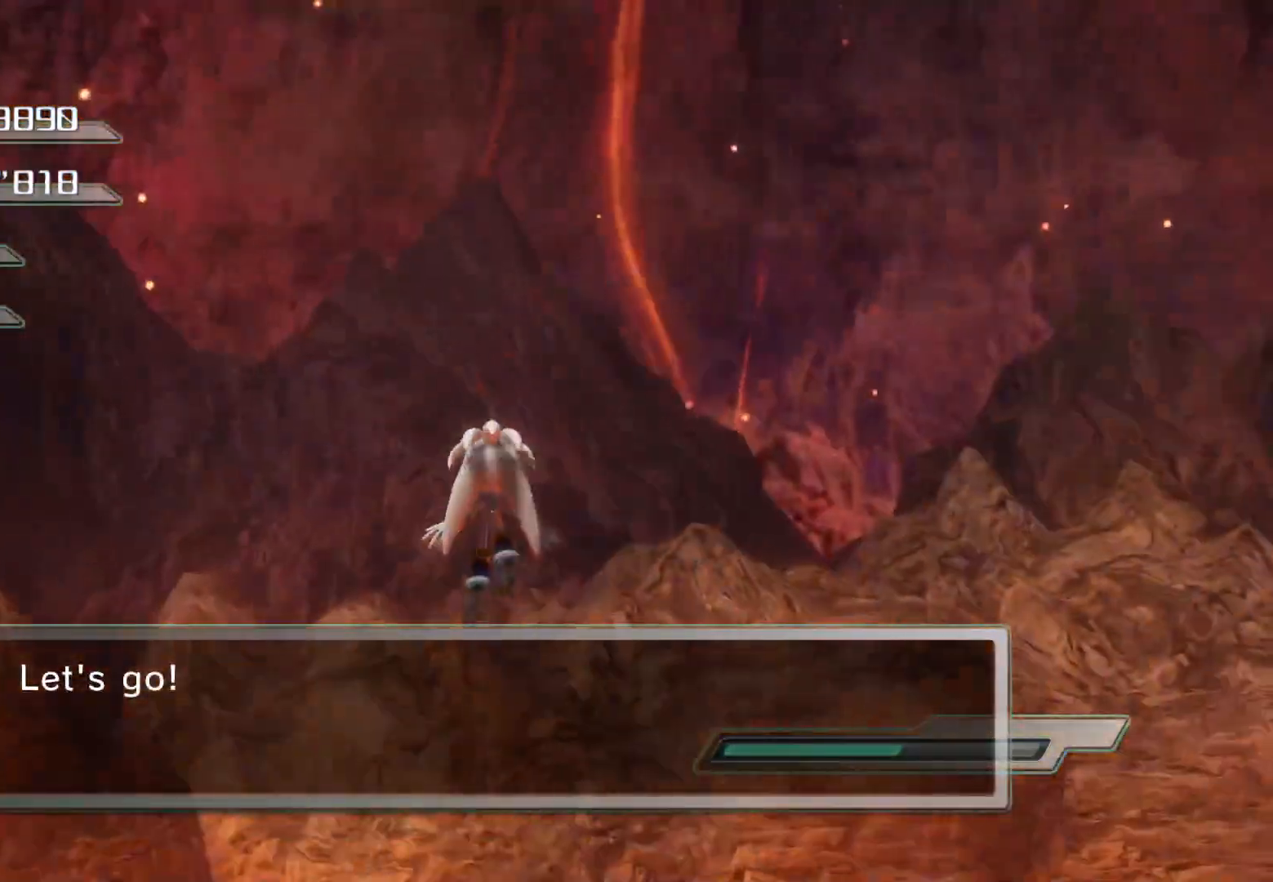
{"buttons": [], "left_stick": "center", "right_stick": "down", "events": [[67, "left_stick", "up"], [218, "right_stick", "down"], [252, "left_stick", "center"]]}
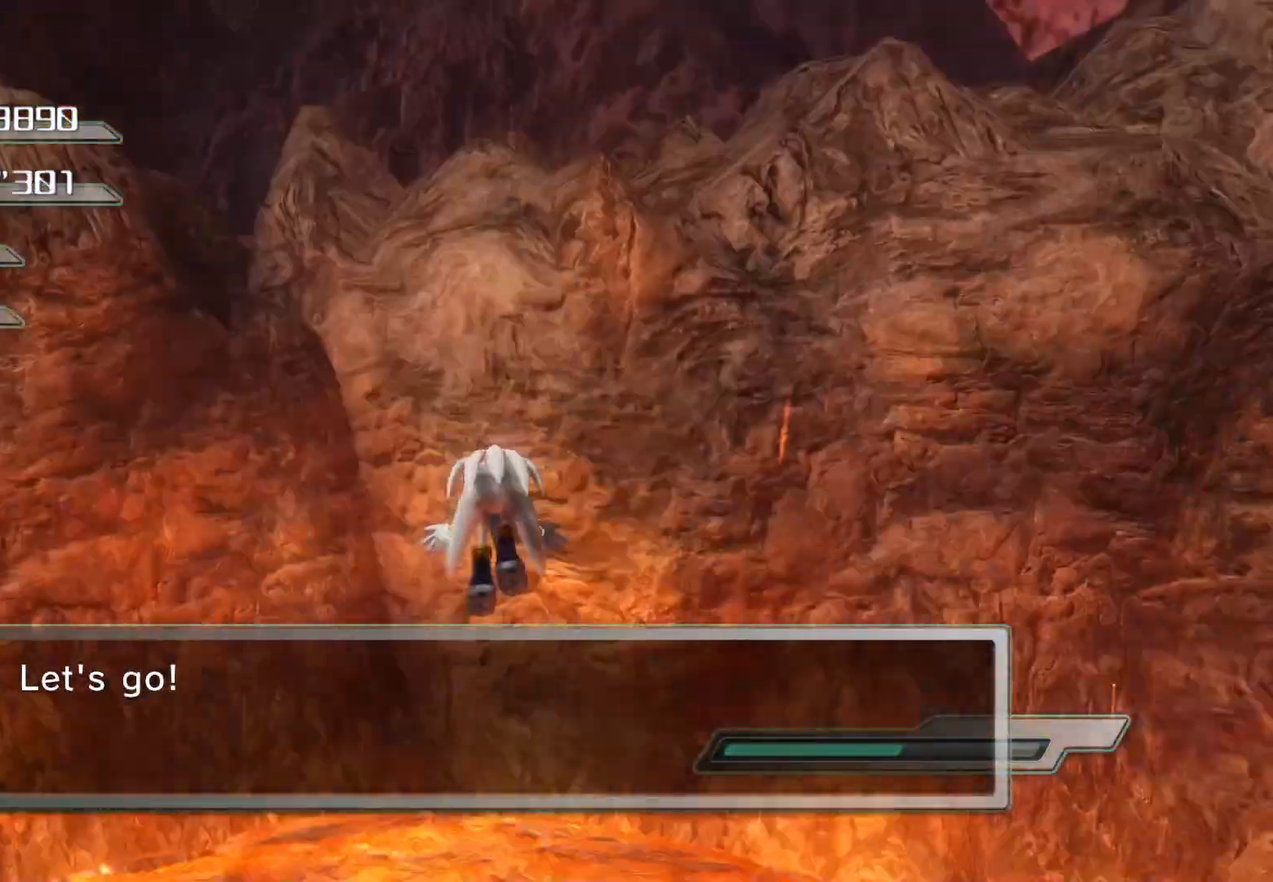
{"buttons": [], "left_stick": "up", "right_stick": "center"}
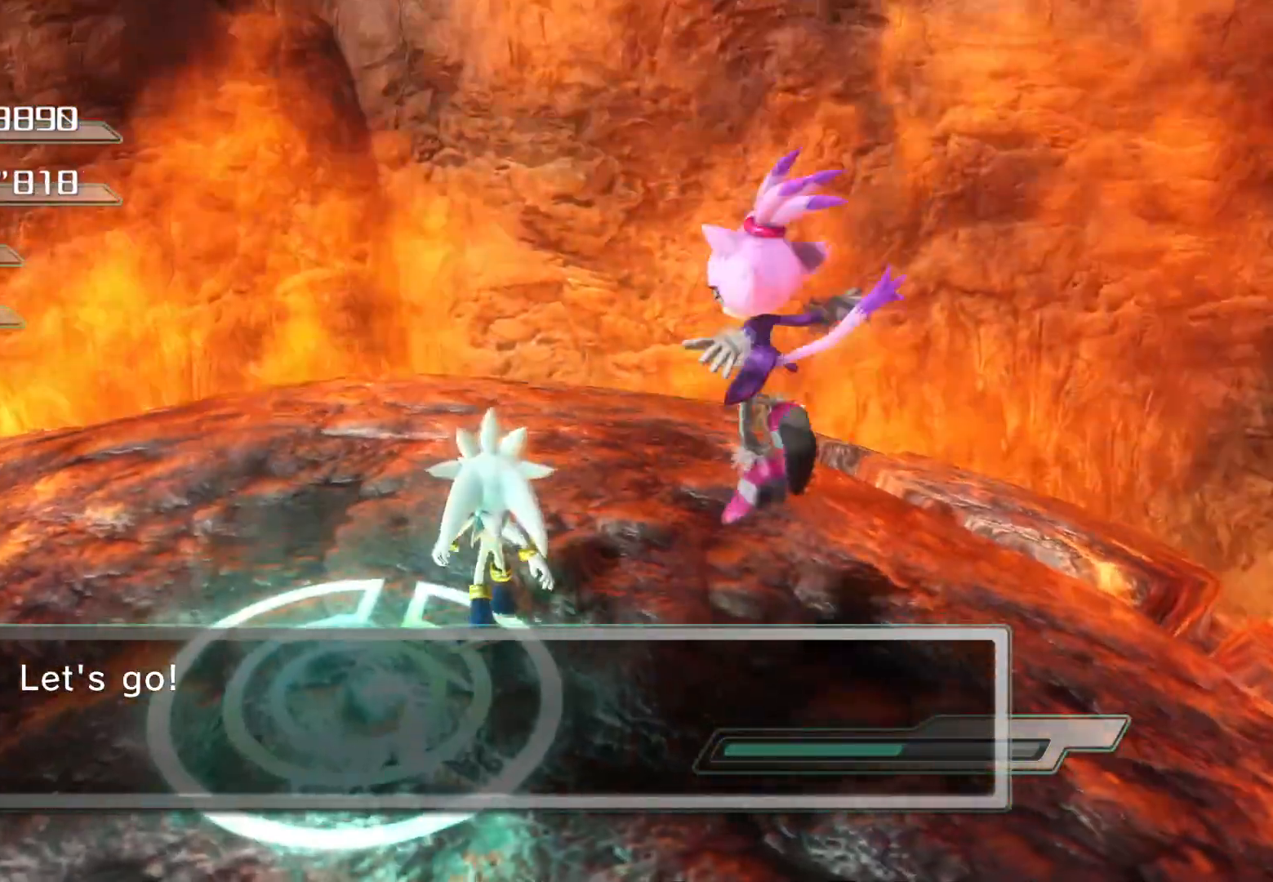
{"buttons": ["R2"], "left_stick": "center", "right_stick": "center", "events": [[118, "left_stick", "down-left"], [369, "R2", "down"], [419, "left_stick", "center"]]}
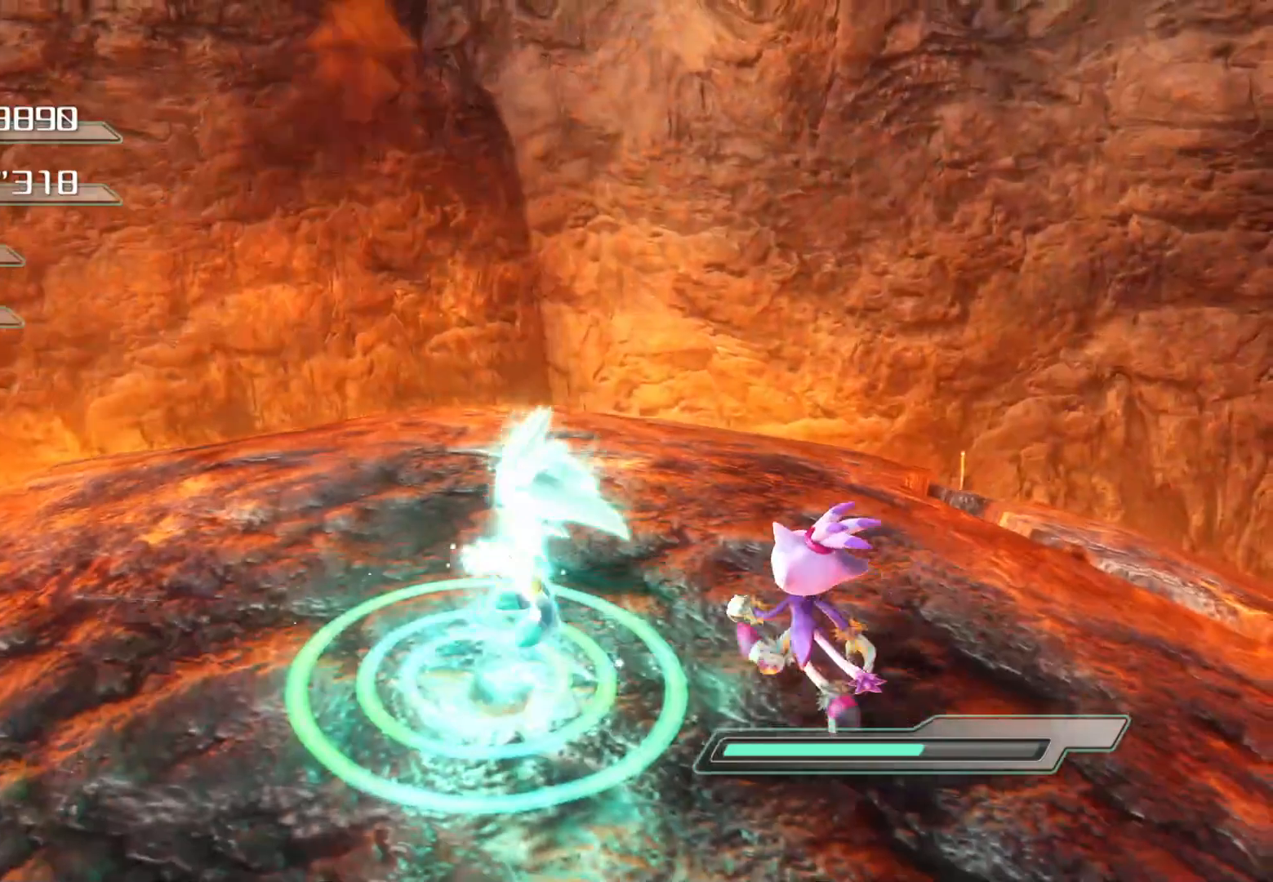
{"buttons": [], "left_stick": "center", "right_stick": "center", "events": [[452, "R2", "up"]]}